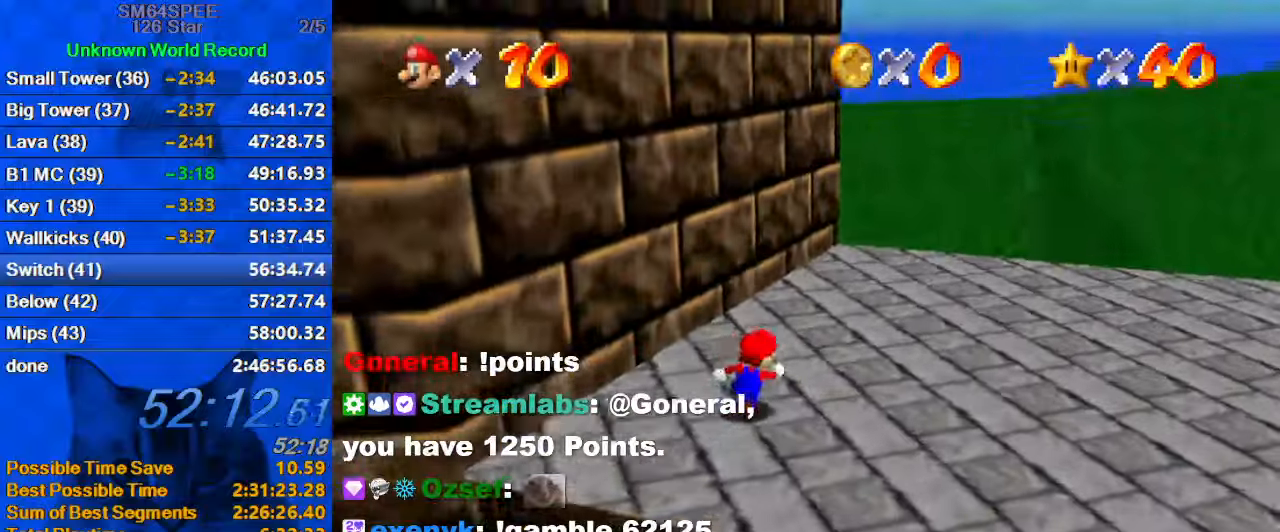
Gameplay with keyboard; each line is a JSON object with the keys held at the frame after it. "events" lists presses ("down") and releases ("up") of "a", "c", "ctrl", "d", "down", "left", "return", "right", "s", "shift", "up", "w", "x" and "y" between this image and that frame as [ms after this image, input, new state], when the widget could be followed in between. No other keys are recorded. Mouse input is not recorded.
{"keys": ["down", "right"], "events": [[334, "up", "up"], [367, "d", "down"], [500, "d", "up"], [500, "down", "down"]]}
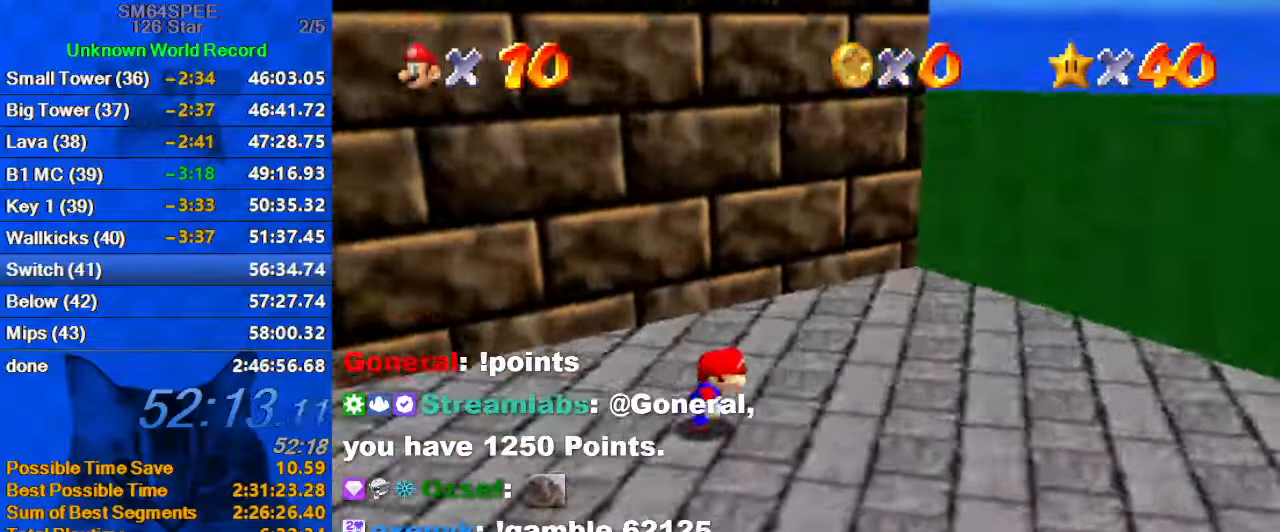
{"keys": ["c"], "events": [[367, "down", "up"], [467, "c", "down"], [467, "right", "up"]]}
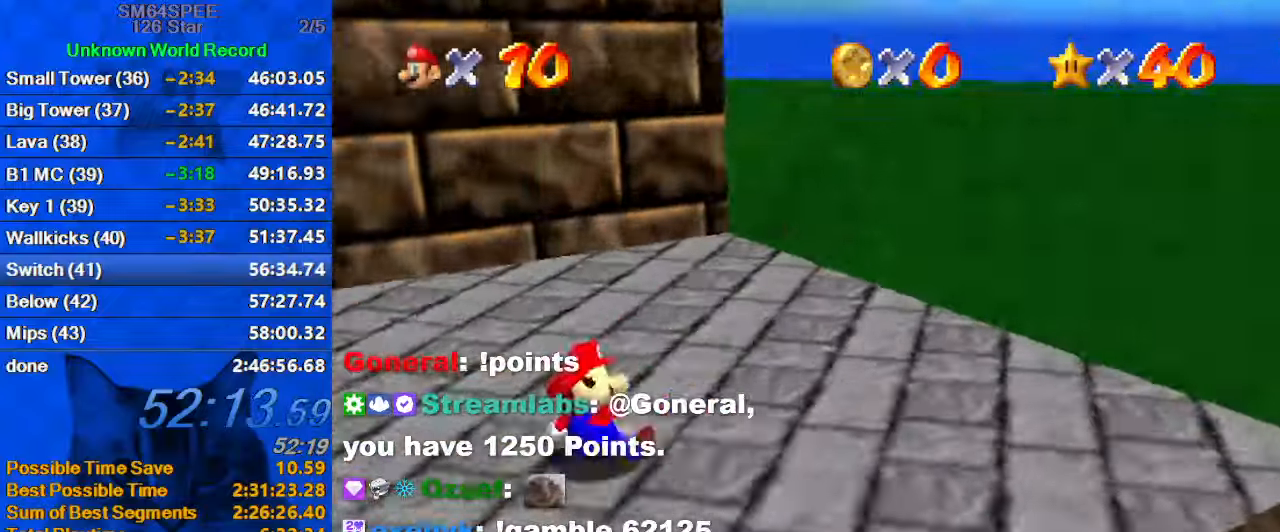
{"keys": ["ctrl", "shift"], "events": [[34, "s", "down"], [100, "c", "up"], [100, "right", "down"], [100, "s", "up"], [100, "up", "down"], [234, "right", "up"], [434, "ctrl", "down"], [434, "shift", "down"], [467, "up", "up"]]}
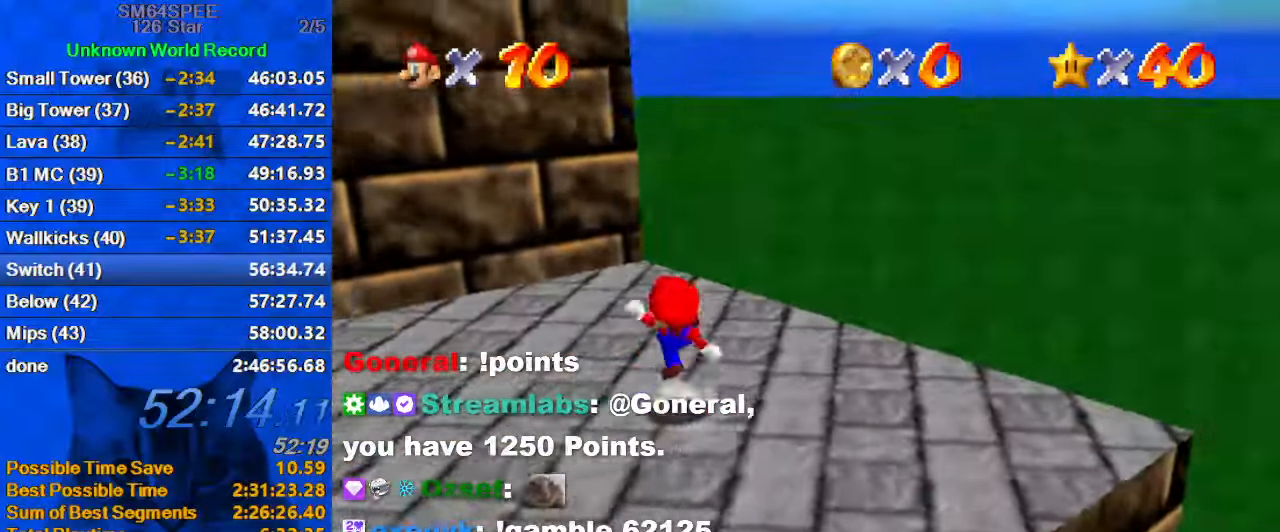
{"keys": ["up"], "events": [[34, "left", "down"], [34, "shift", "up"], [67, "ctrl", "up"], [134, "c", "down"], [167, "up", "down"], [267, "c", "up"], [267, "left", "up"], [267, "right", "down"], [400, "shift", "down"], [434, "right", "up"], [500, "shift", "up"]]}
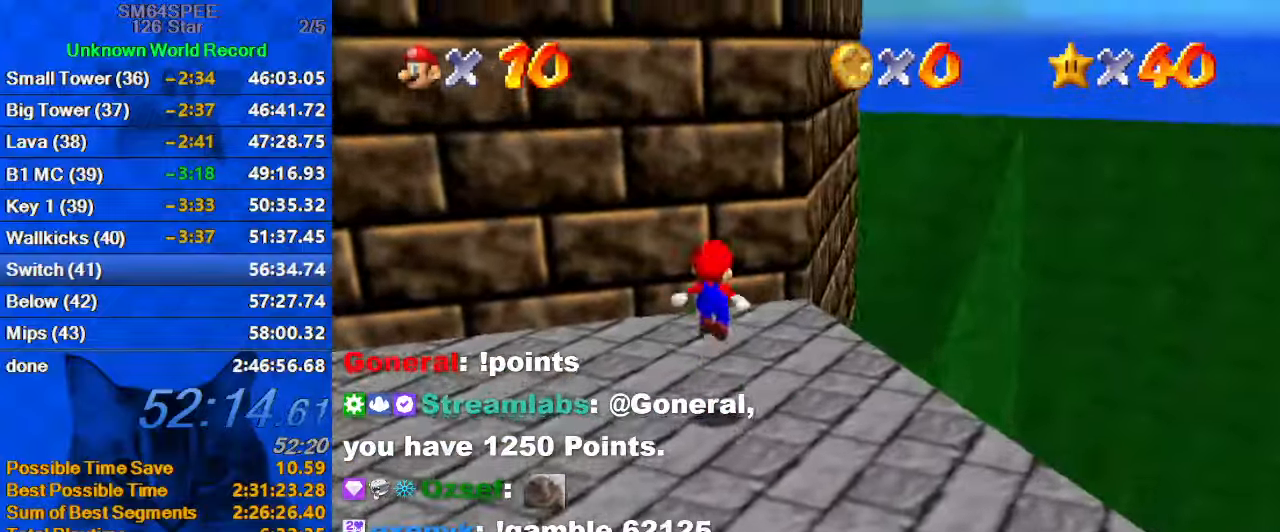
{"keys": ["left", "shift", "up"], "events": [[34, "a", "down"], [134, "a", "up"], [234, "left", "down"], [500, "shift", "down"]]}
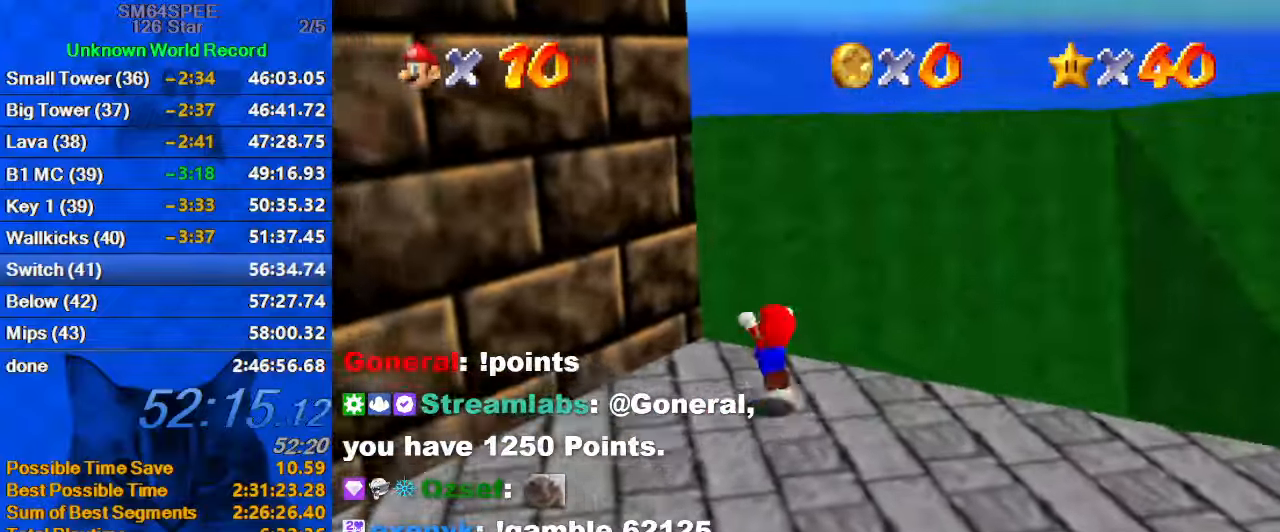
{"keys": ["left", "shift", "up"], "events": [[67, "left", "up"], [200, "left", "down"], [434, "shift", "up"], [500, "shift", "down"]]}
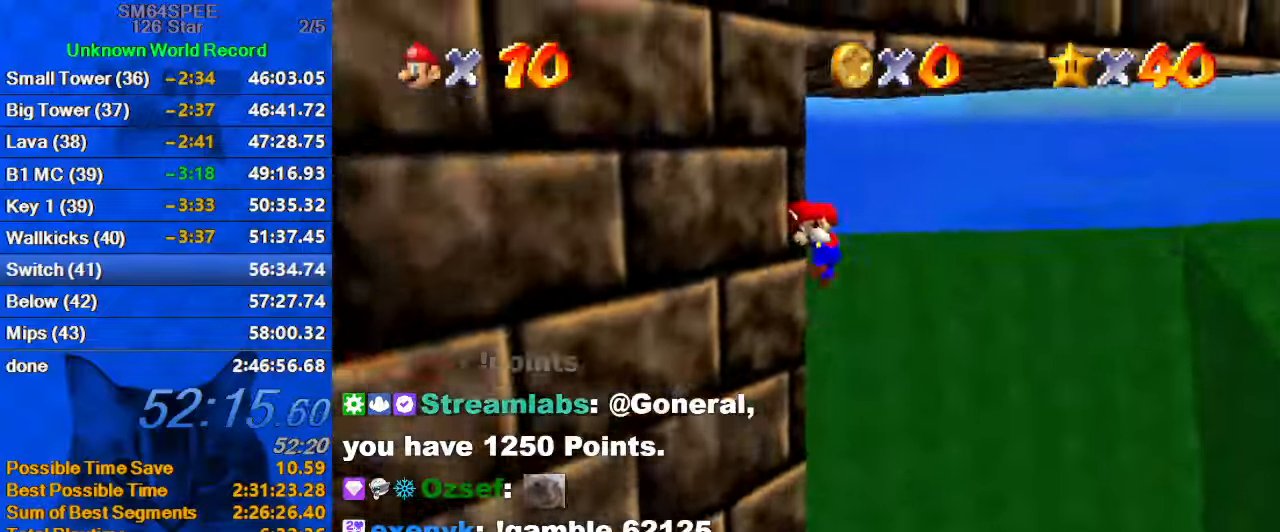
{"keys": ["shift", "up"], "events": [[167, "d", "down"], [234, "left", "up"], [400, "d", "up"]]}
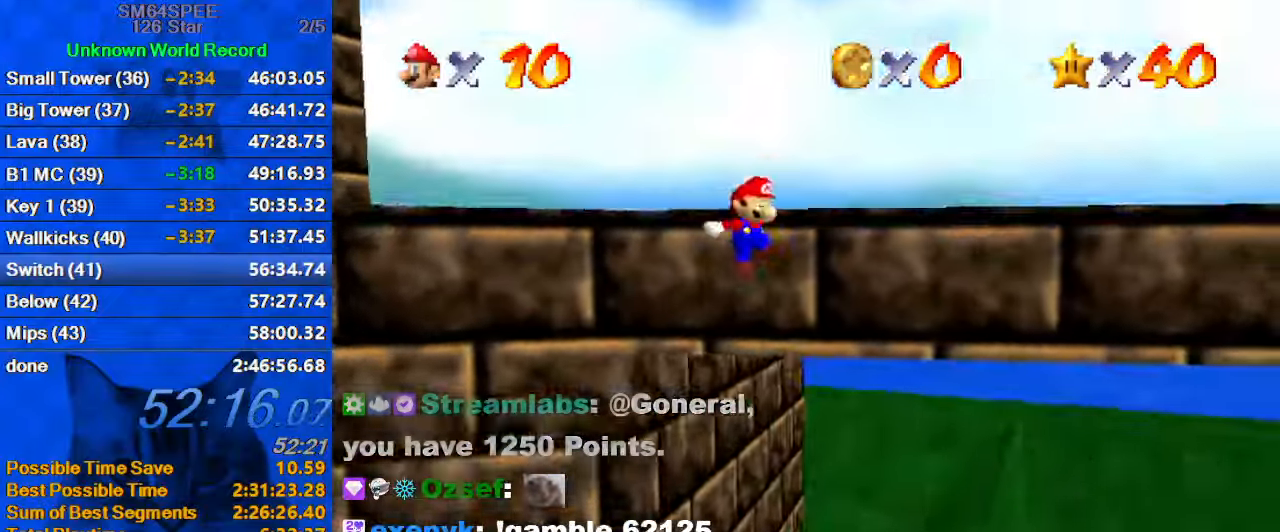
{"keys": ["d", "up"], "events": [[200, "shift", "up"], [300, "shift", "down"], [434, "d", "down"], [434, "shift", "up"]]}
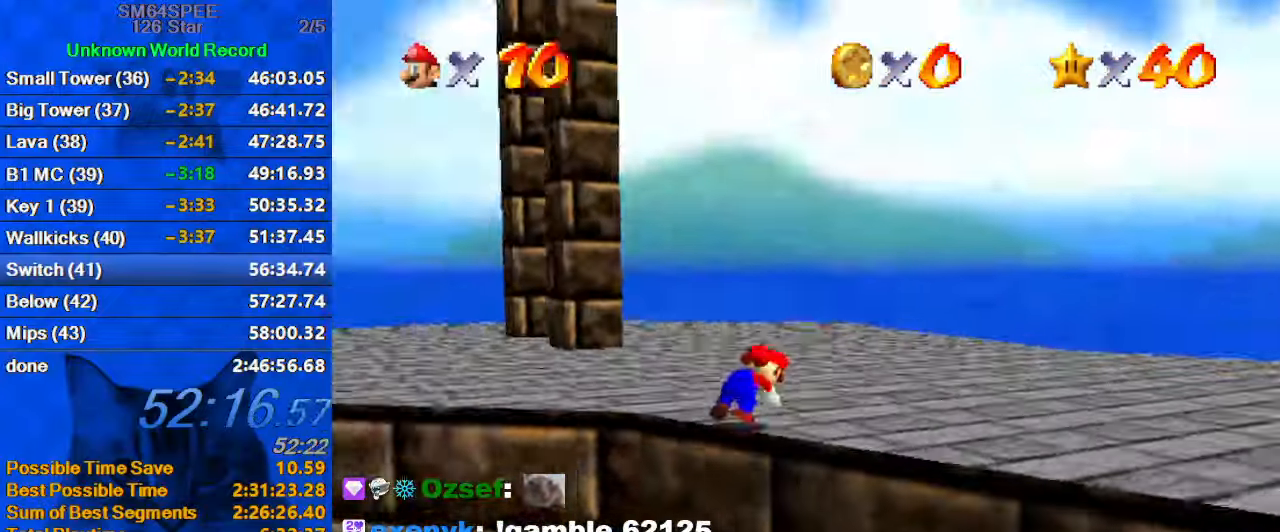
{"keys": ["left", "up"], "events": [[100, "d", "up"], [500, "left", "down"]]}
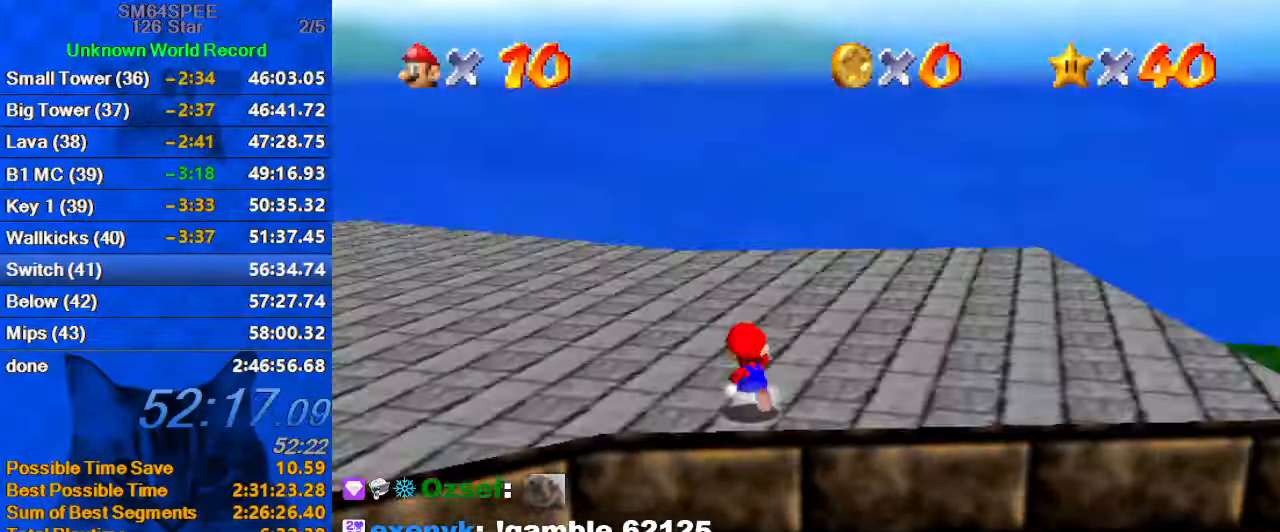
{"keys": ["left", "shift", "up"], "events": [[134, "up", "up"], [201, "d", "down"], [301, "up", "down"], [334, "d", "up"], [467, "shift", "down"]]}
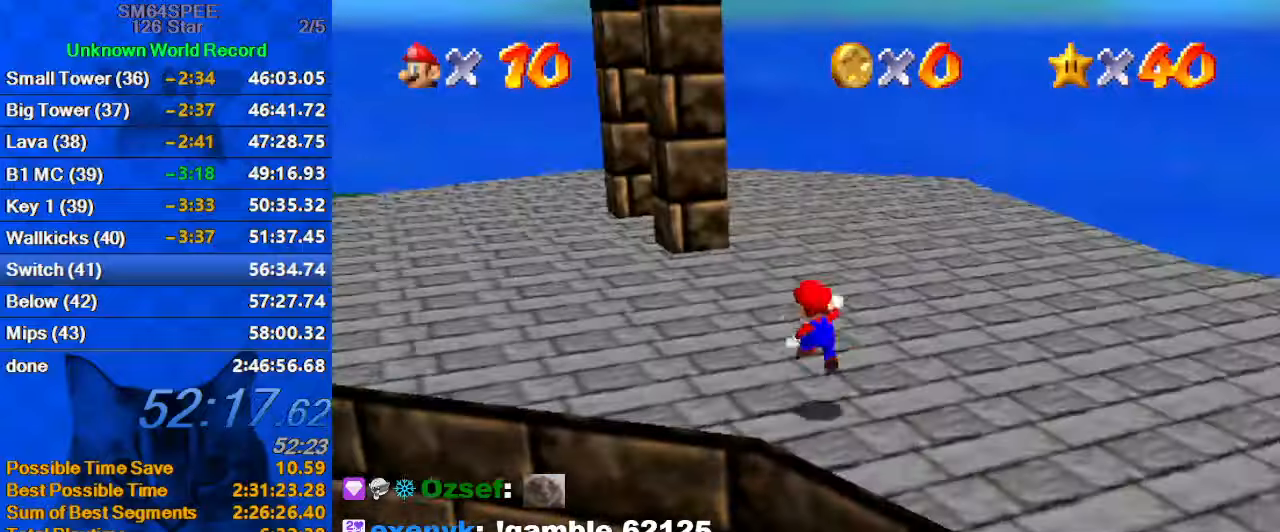
{"keys": ["ctrl", "left", "up"], "events": [[66, "shift", "up"], [400, "ctrl", "down"]]}
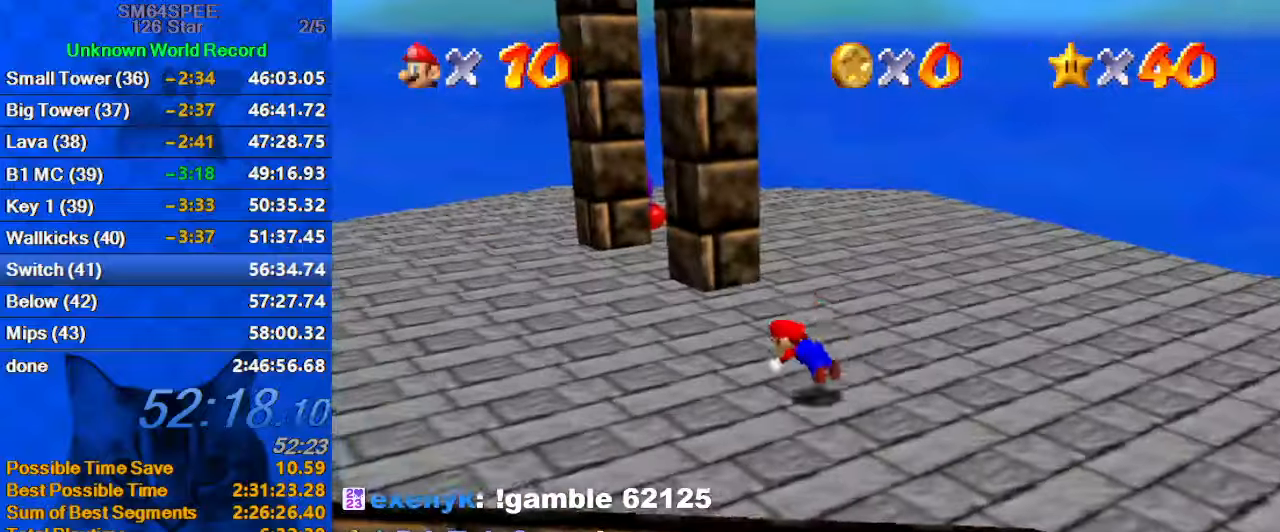
{"keys": ["left", "up"], "events": [[33, "ctrl", "up"], [66, "ctrl", "down"], [66, "shift", "down"], [233, "ctrl", "up"], [233, "shift", "up"], [300, "a", "down"], [466, "a", "up"]]}
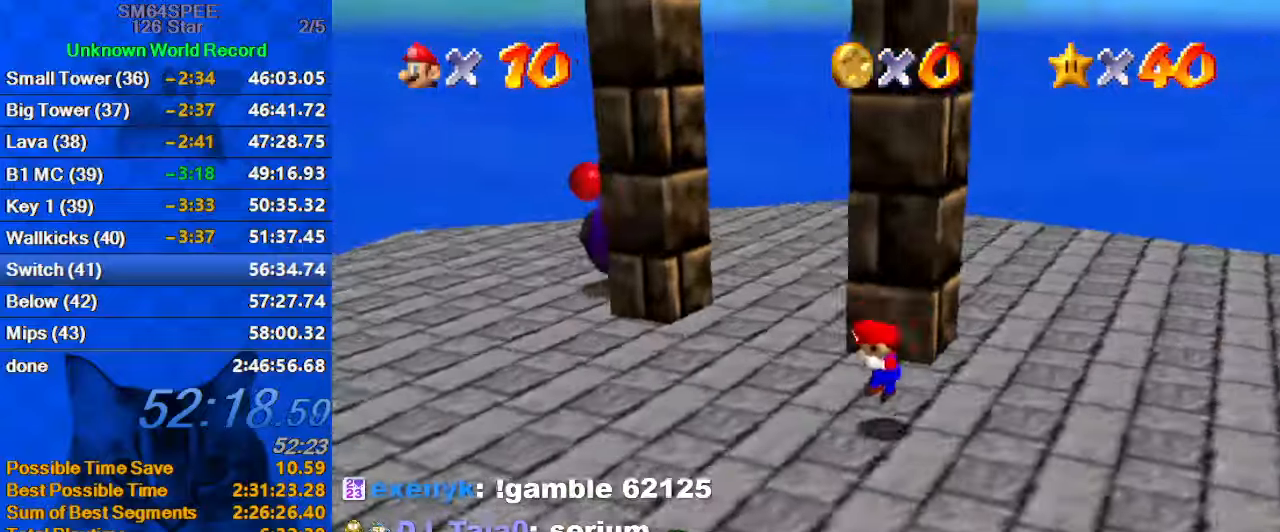
{"keys": ["right"], "events": [[200, "left", "up"], [333, "left", "down"], [433, "right", "down"], [466, "left", "up"], [466, "up", "up"]]}
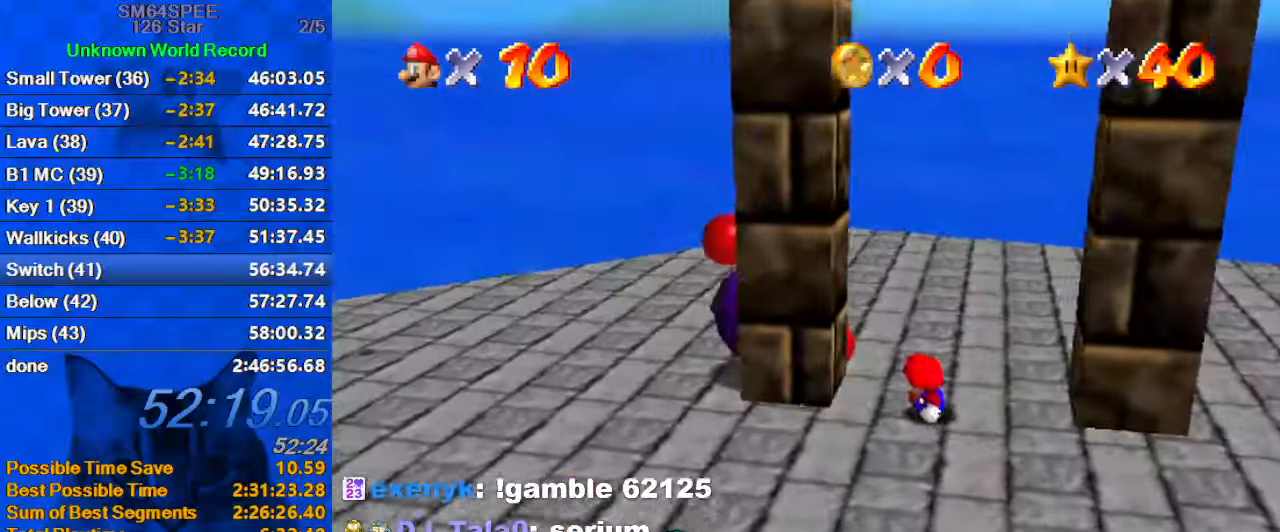
{"keys": ["left", "shift"], "events": [[33, "shift", "down"], [266, "up", "down"], [333, "shift", "up"], [400, "left", "down"], [433, "right", "up"], [433, "shift", "down"], [433, "up", "up"]]}
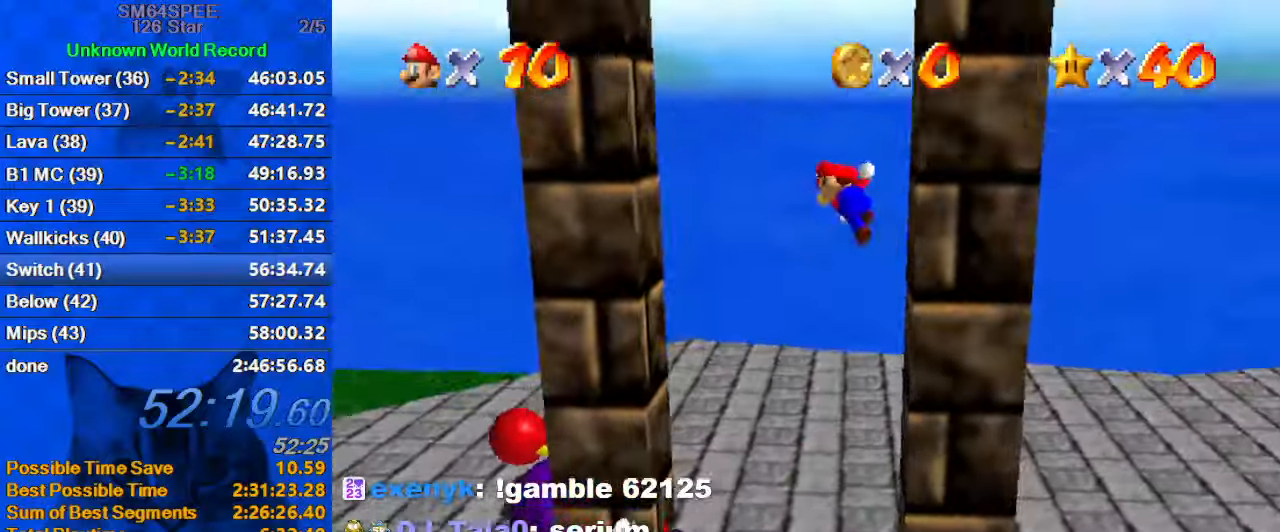
{"keys": ["right", "shift"], "events": [[33, "up", "down"], [233, "up", "up"], [300, "shift", "up"], [366, "right", "down"], [400, "left", "up"], [400, "shift", "down"]]}
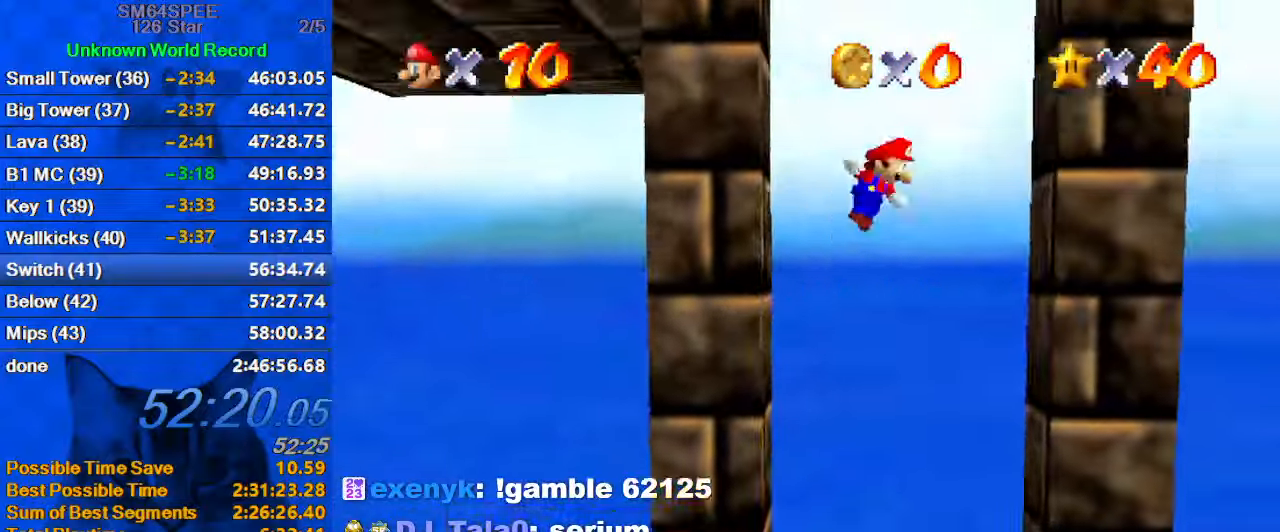
{"keys": ["left", "shift"], "events": [[33, "right", "up"], [100, "right", "down"], [233, "shift", "up"], [333, "shift", "down"], [366, "right", "up"], [433, "left", "down"]]}
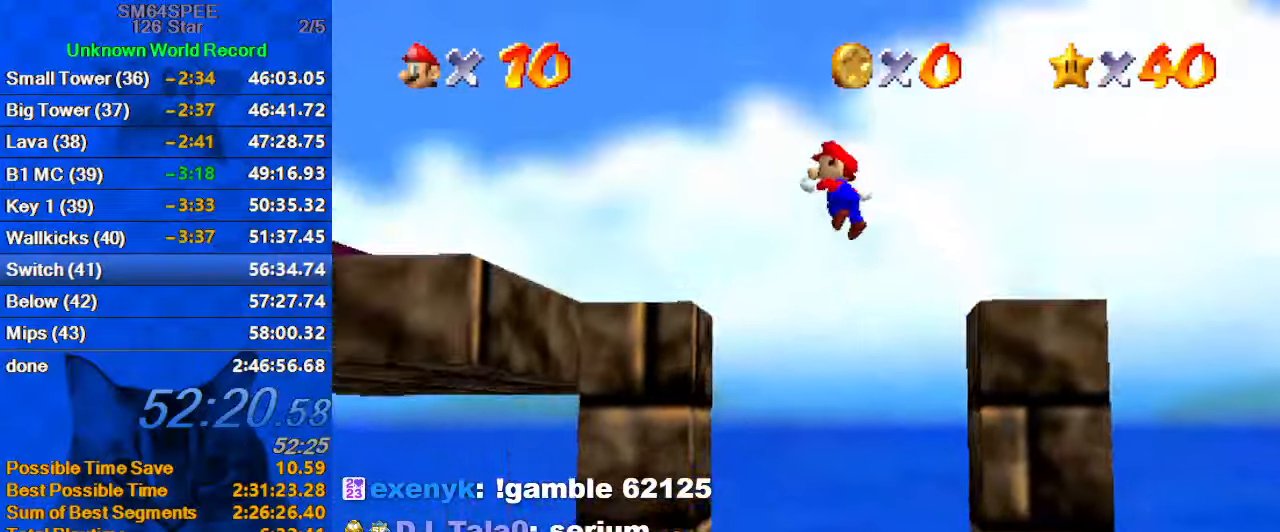
{"keys": ["down", "left"], "events": [[166, "shift", "up"], [466, "down", "down"]]}
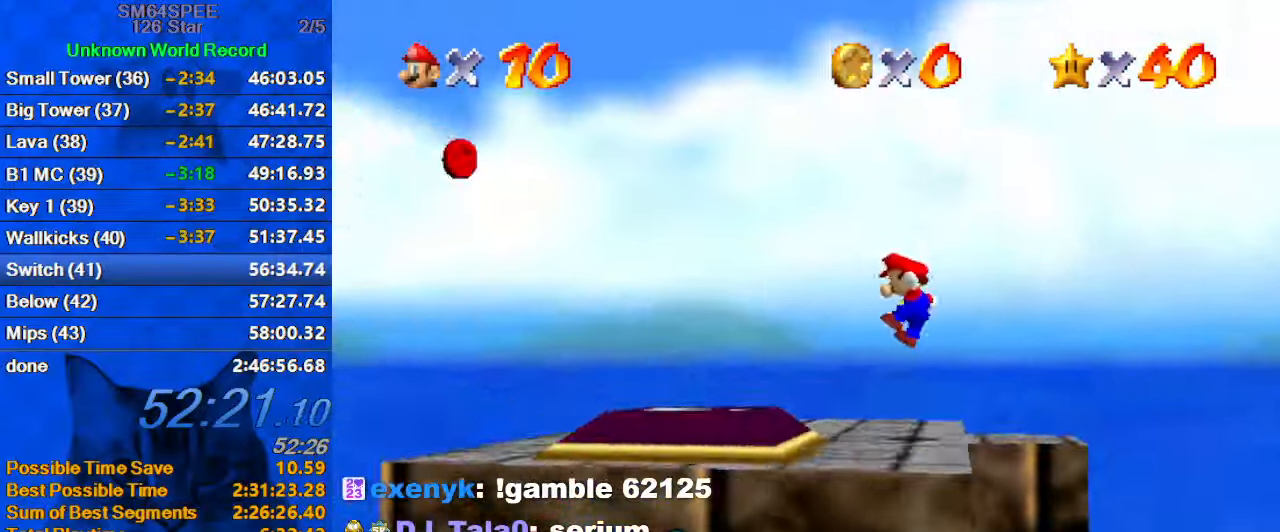
{"keys": ["right"], "events": [[66, "a", "down"], [200, "a", "up"], [266, "right", "down"], [300, "down", "up"], [300, "left", "up"]]}
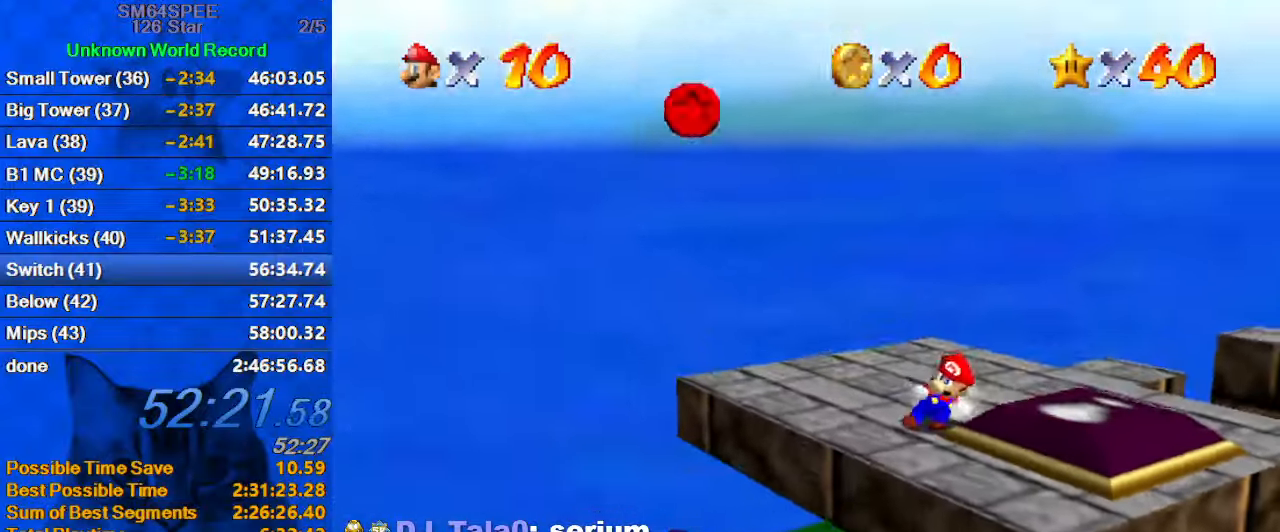
{"keys": ["right", "up"], "events": [[333, "down", "down"], [400, "down", "up"], [500, "up", "down"]]}
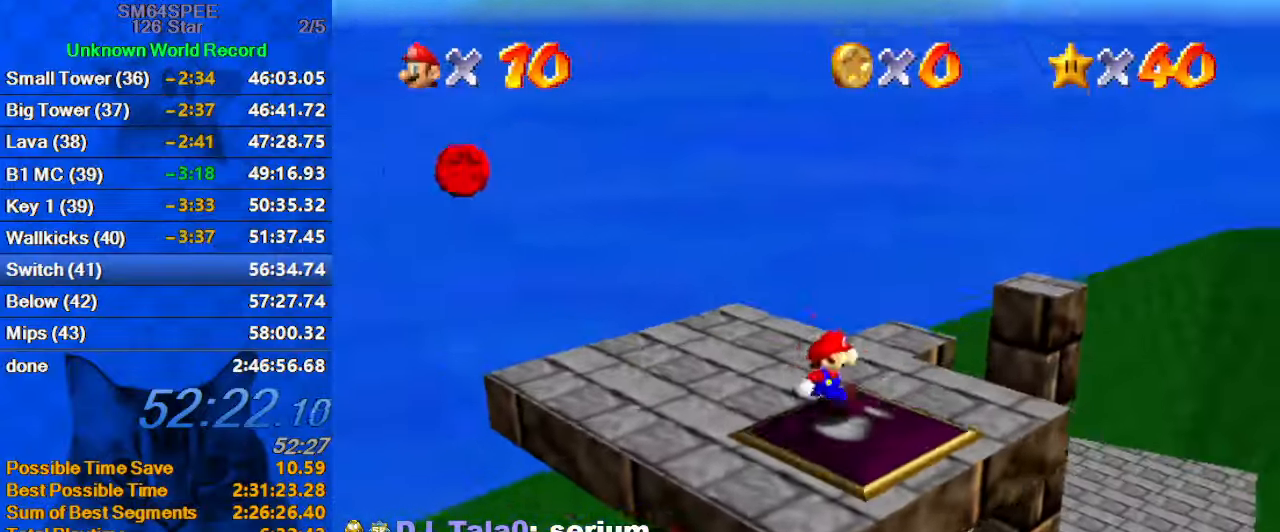
{"keys": ["left"], "events": [[133, "right", "up"], [233, "left", "down"], [433, "up", "up"]]}
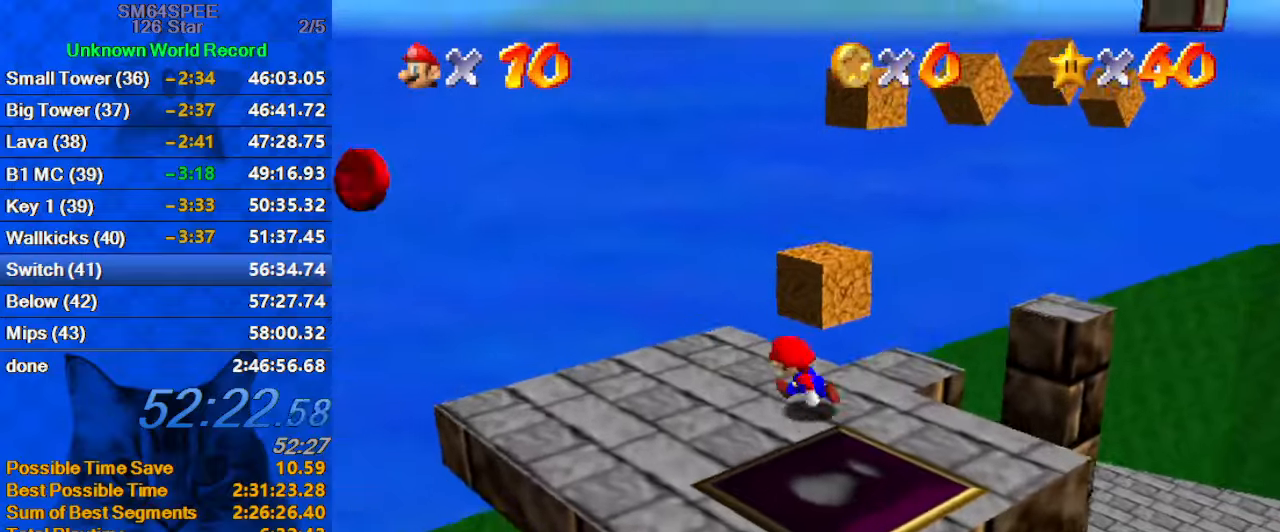
{"keys": ["right", "shift", "up"], "events": [[133, "up", "down"], [233, "left", "up"], [500, "right", "down"], [500, "shift", "down"]]}
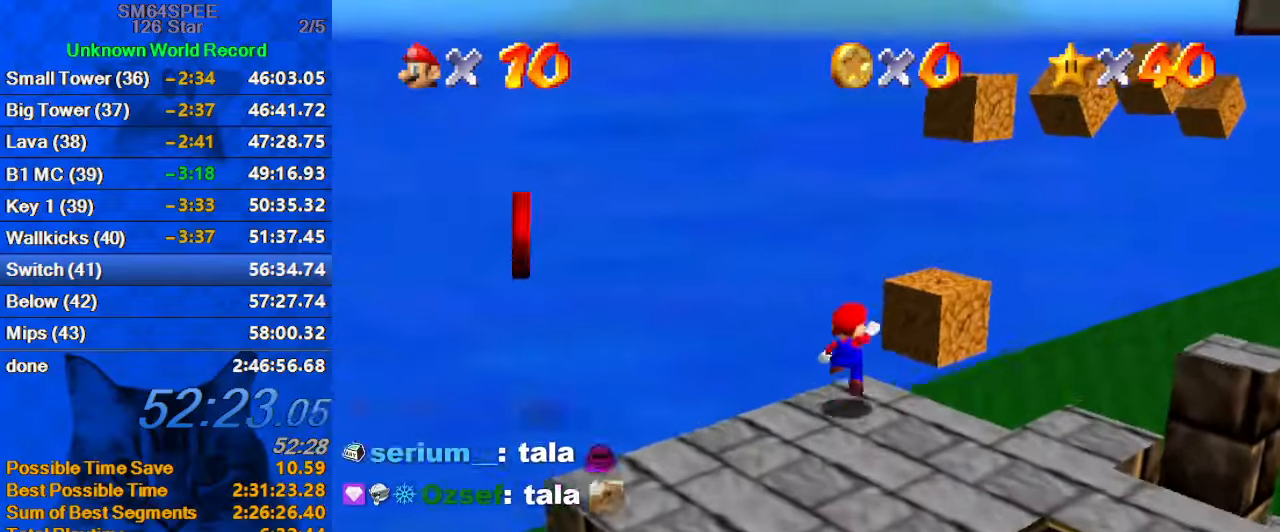
{"keys": ["right", "shift"], "events": [[166, "a", "down"], [300, "a", "up"], [333, "up", "up"], [400, "down", "down"], [466, "down", "up"]]}
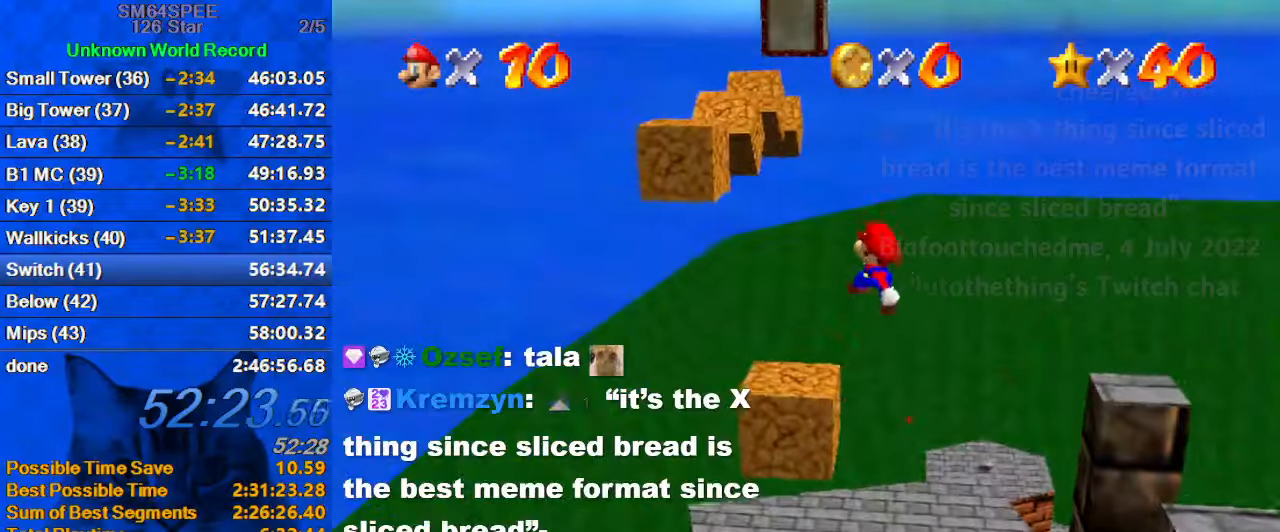
{"keys": ["right", "up"], "events": [[66, "ctrl", "down"], [66, "up", "down"], [166, "right", "up"], [166, "shift", "up"], [200, "ctrl", "up"], [200, "d", "down"], [300, "right", "down"], [366, "d", "up"]]}
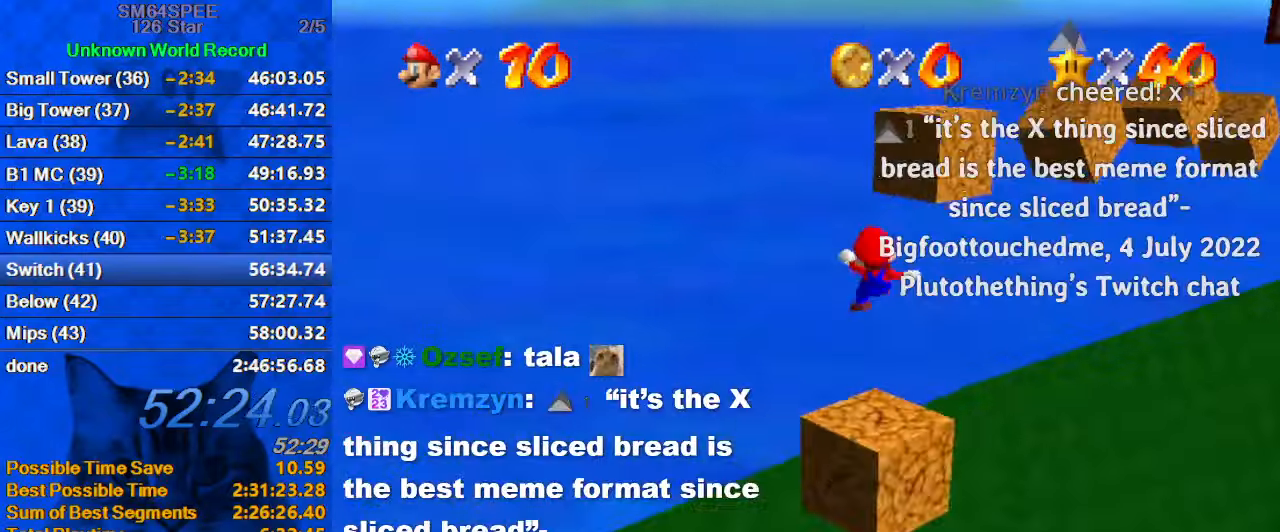
{"keys": ["a", "right", "shift", "up"], "events": [[33, "left", "down"], [33, "right", "up"], [166, "left", "up"], [166, "right", "down"], [266, "shift", "down"], [400, "a", "down"]]}
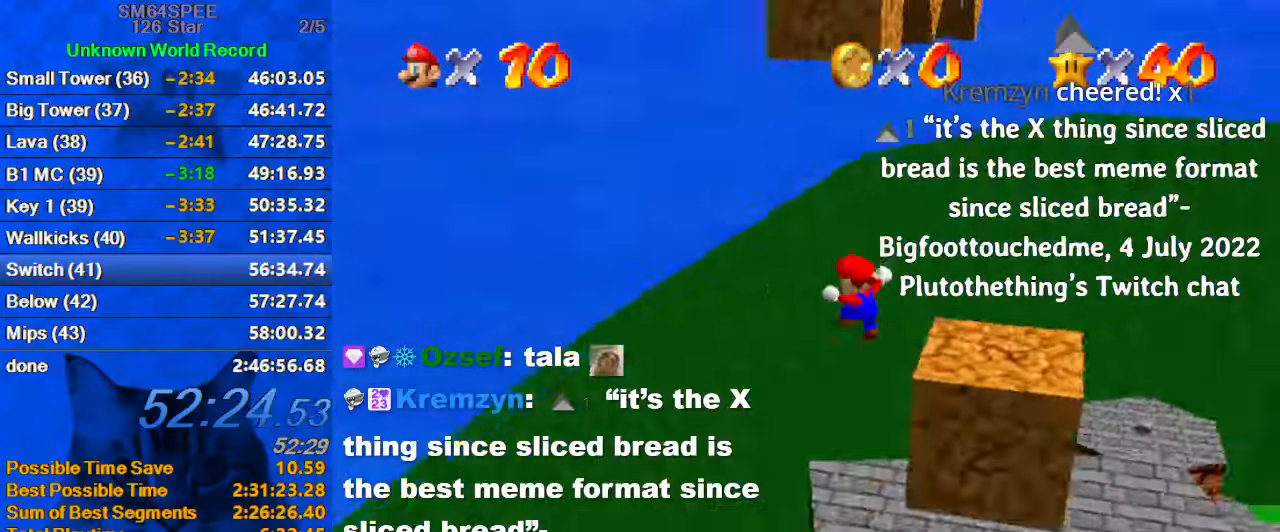
{"keys": ["right"], "events": [[100, "a", "up"], [133, "shift", "up"], [133, "up", "up"], [233, "down", "down"], [300, "a", "down"], [300, "down", "up"], [433, "a", "up"]]}
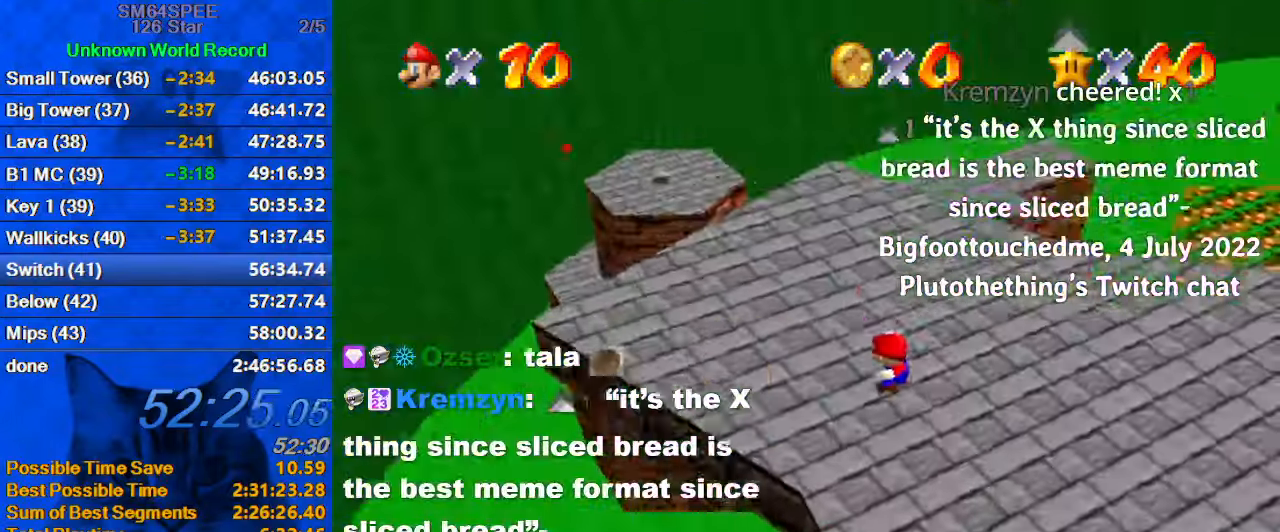
{"keys": ["right", "up"], "events": [[33, "up", "down"]]}
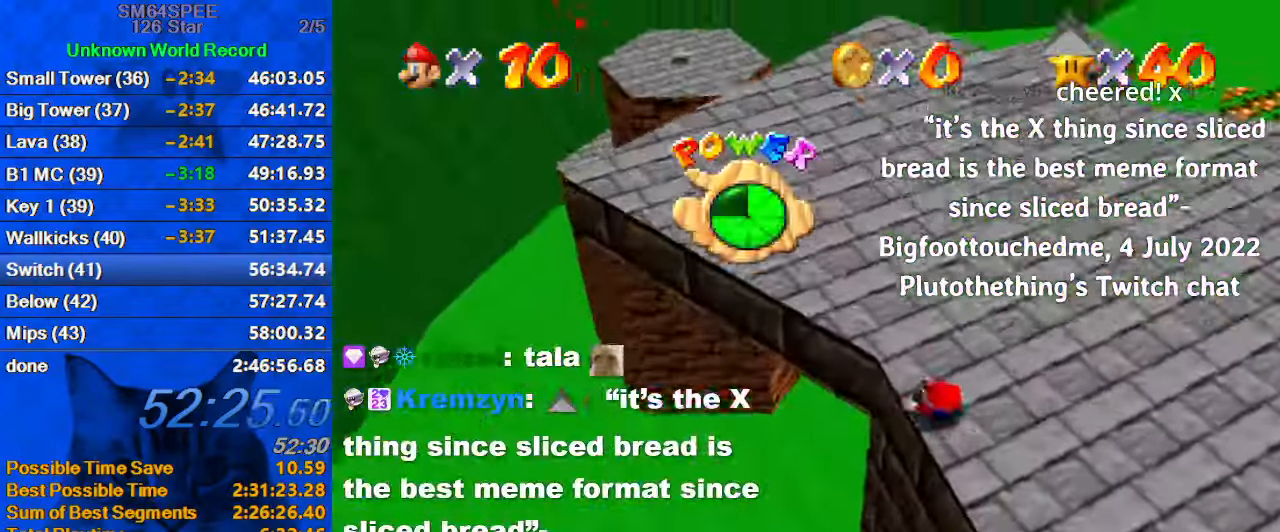
{"keys": ["up"], "events": [[133, "a", "down"], [266, "a", "up"], [300, "a", "down"], [466, "right", "up"], [500, "a", "up"]]}
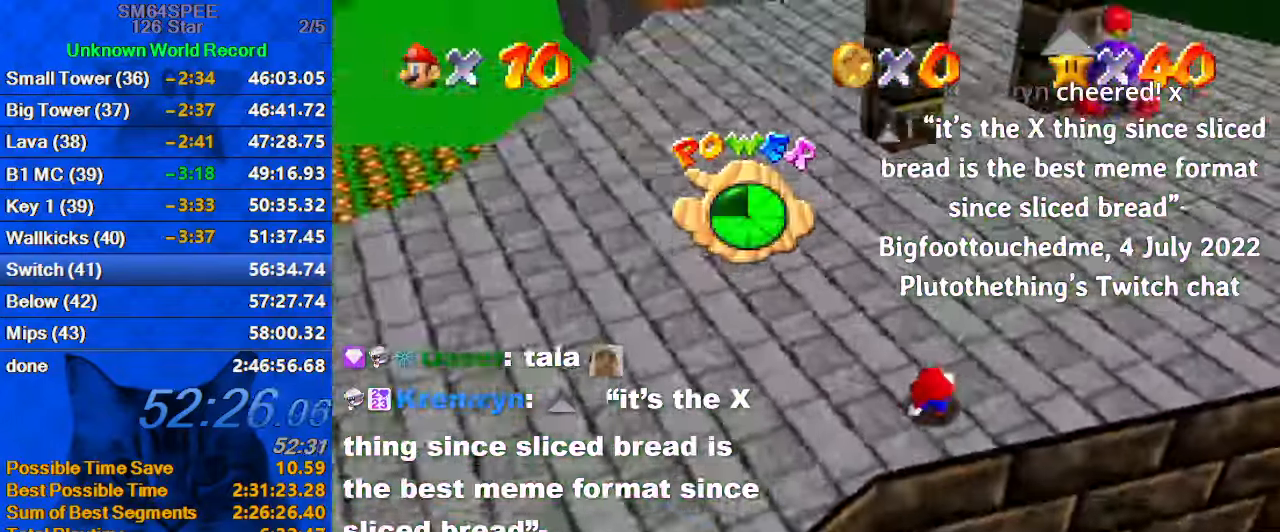
{"keys": ["up"], "events": []}
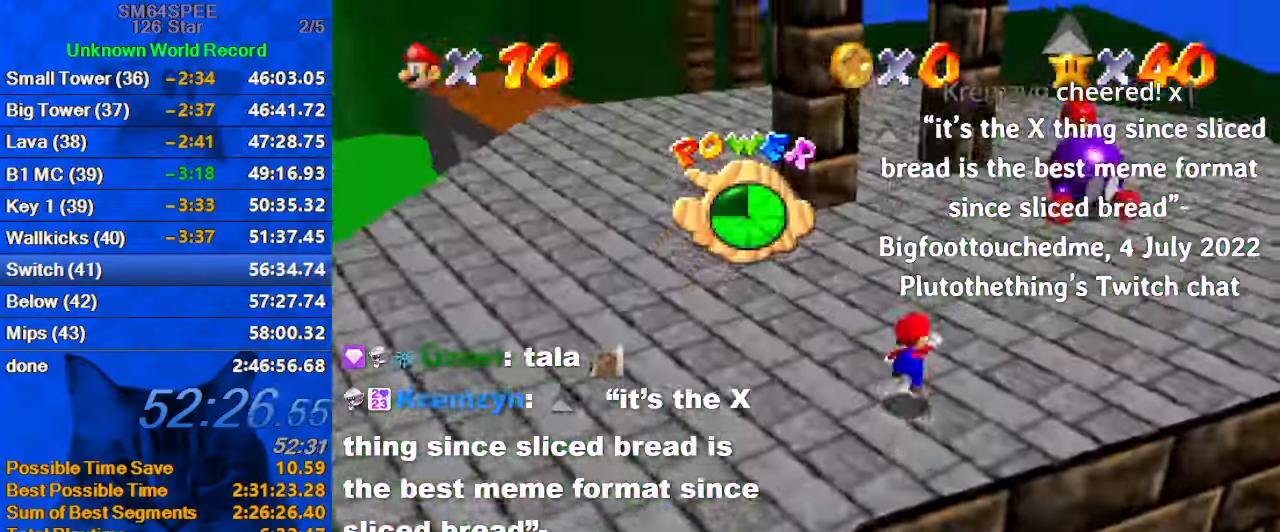
{"keys": ["a", "right", "up"], "events": [[33, "shift", "down"], [166, "shift", "up"], [300, "right", "down"], [400, "a", "down"]]}
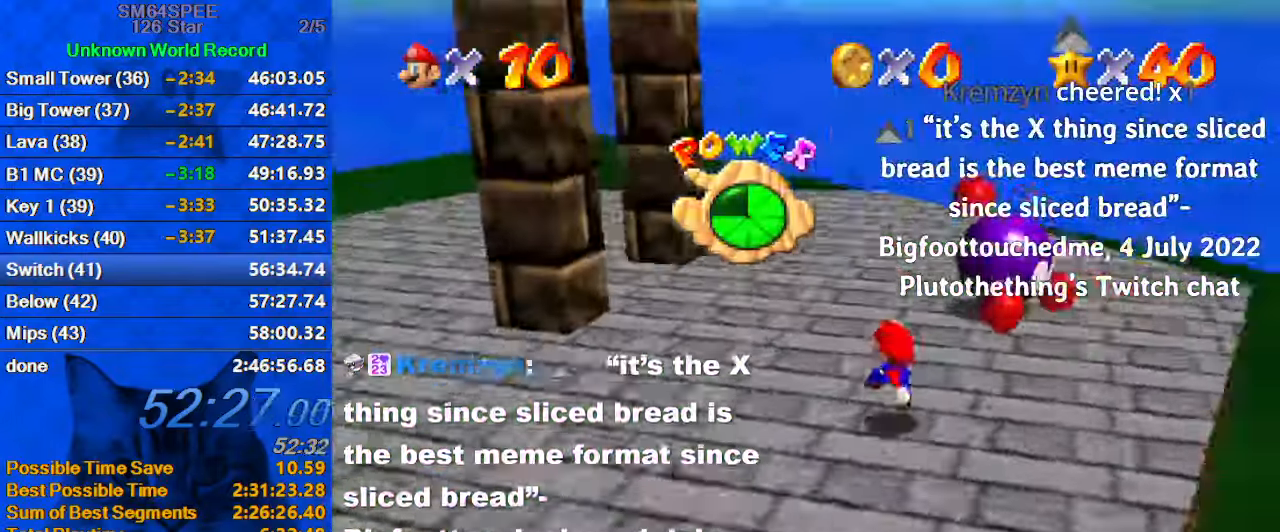
{"keys": ["right", "up"], "events": [[66, "a", "up"], [133, "right", "up"], [366, "right", "down"]]}
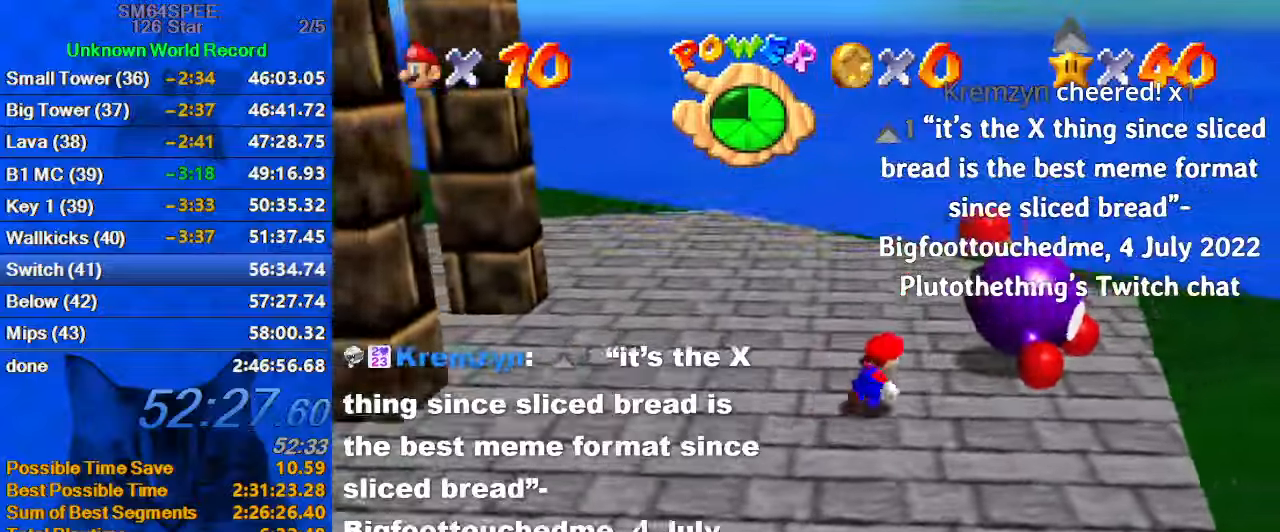
{"keys": [], "events": [[134, "right", "up"], [200, "ctrl", "down"], [200, "up", "up"], [334, "ctrl", "up"]]}